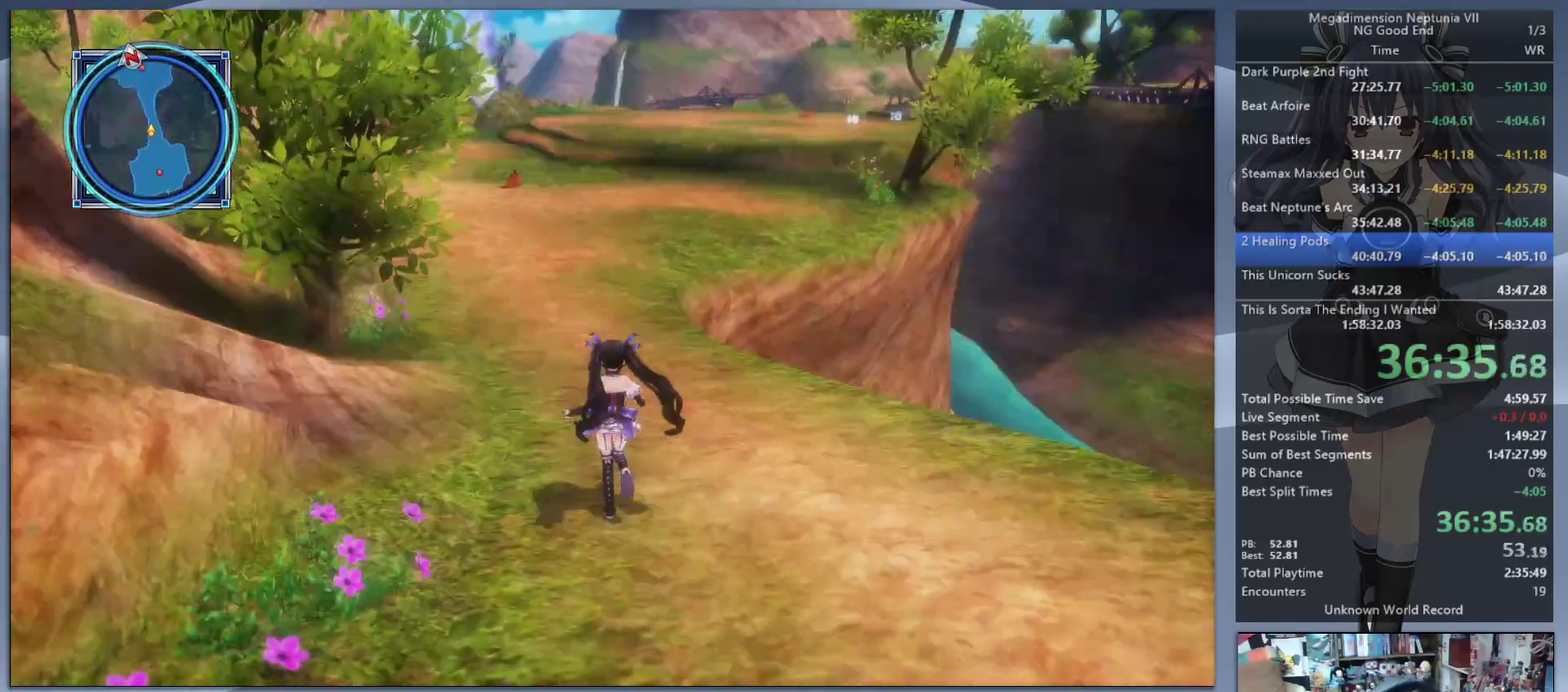
Gameplay with a controller (PlayStation layout); each line is a JSON object with the inputs held at the frame after it. "events" lists button and stick changes between this image and that frame as [ms after this image, input, new state], when the widget could be followed in between. Not read: L3 R3.
{"buttons": [], "left_stick": "up", "right_stick": "center", "events": []}
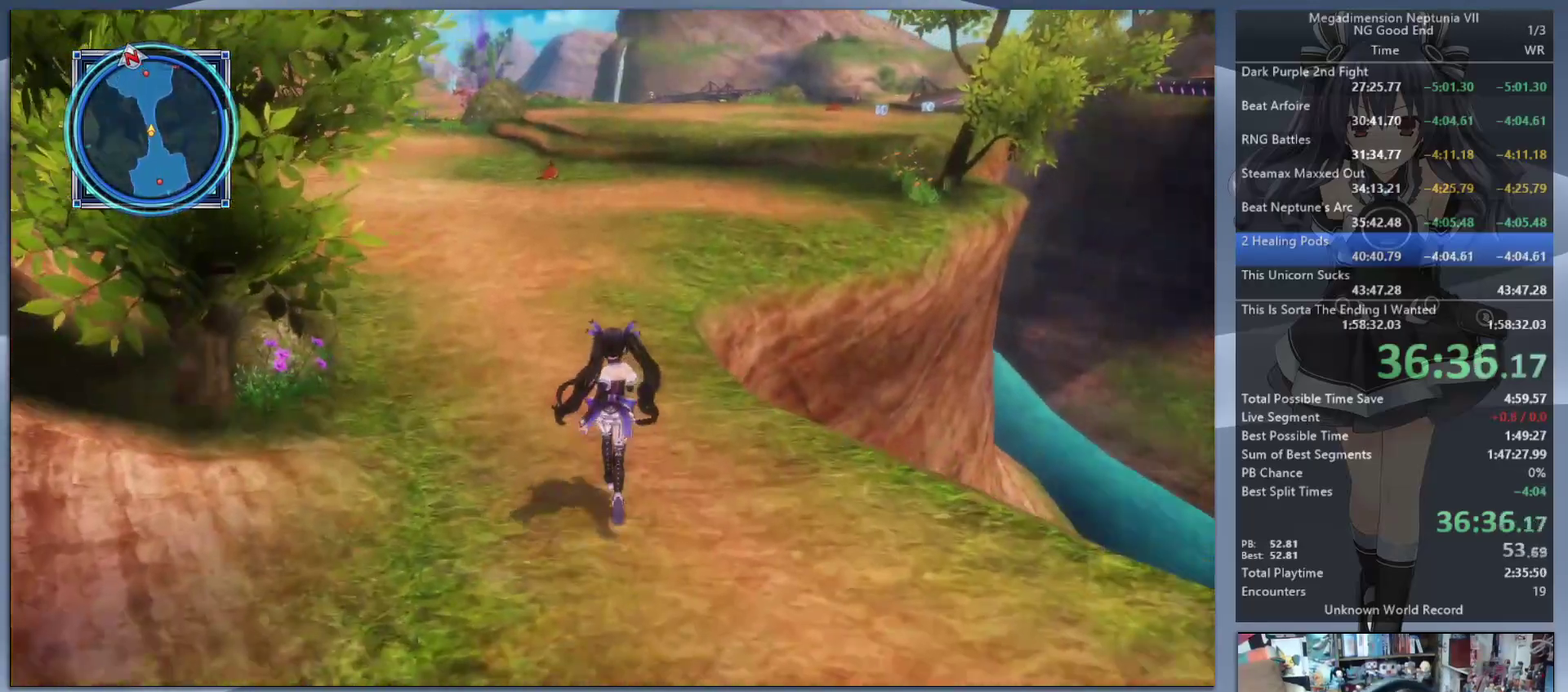
{"buttons": [], "left_stick": "up", "right_stick": "center", "events": []}
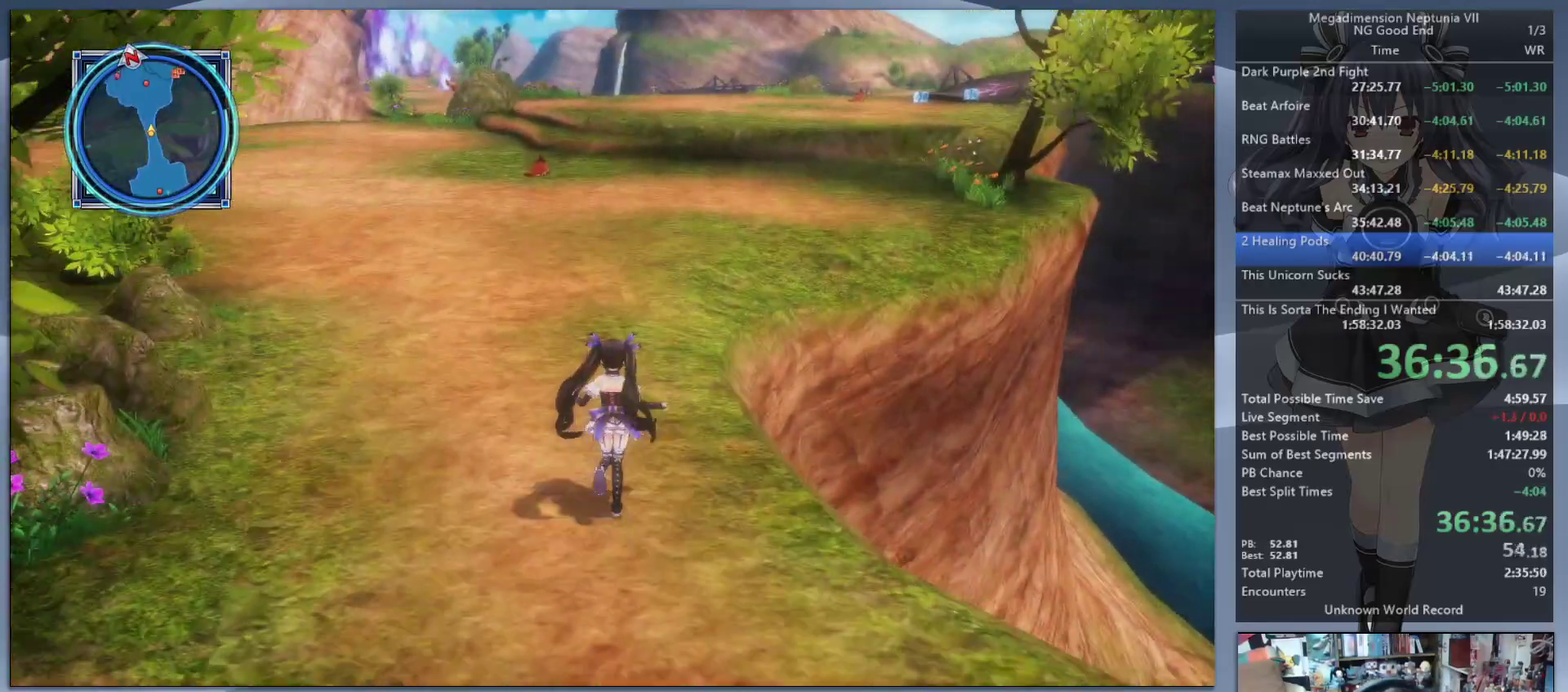
{"buttons": [], "left_stick": "up", "right_stick": "center", "events": []}
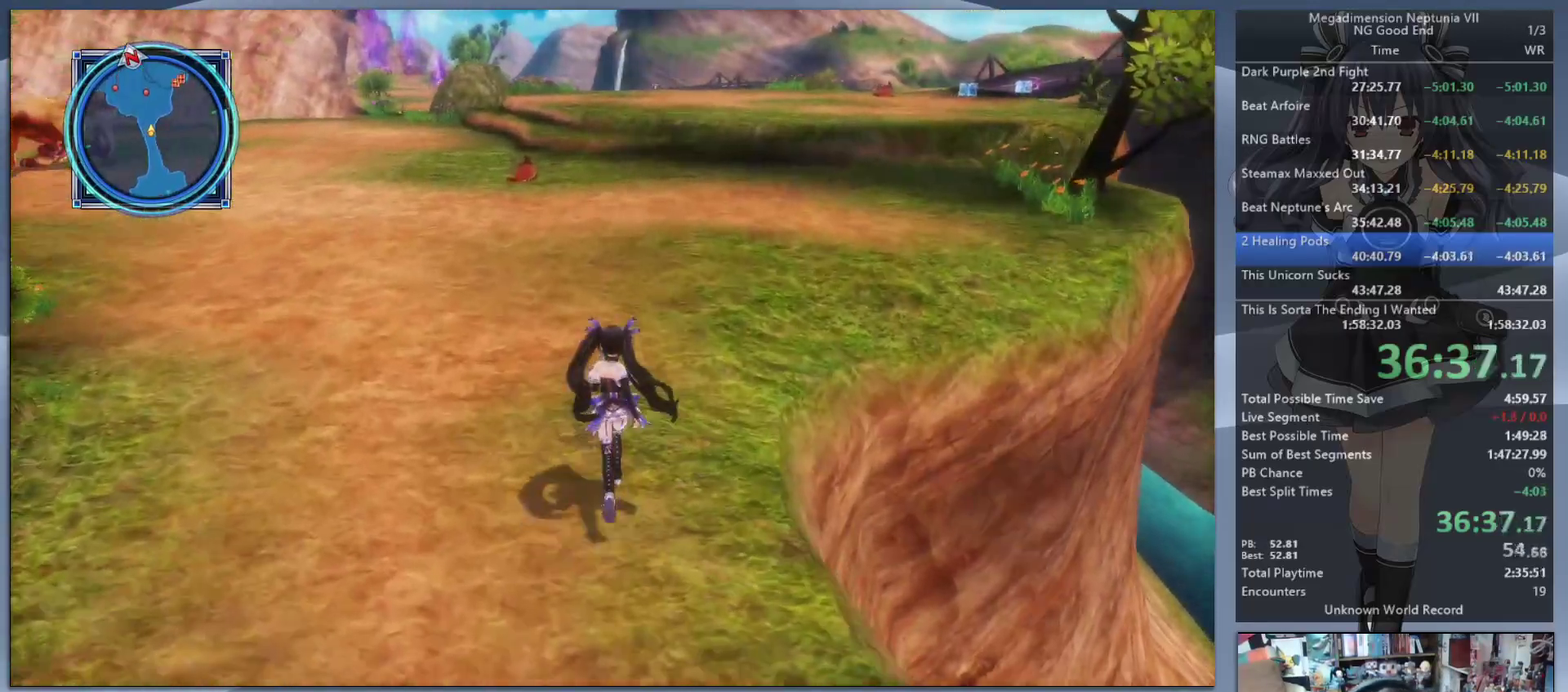
{"buttons": [], "left_stick": "up", "right_stick": "right", "events": [[267, "right_stick", "right"]]}
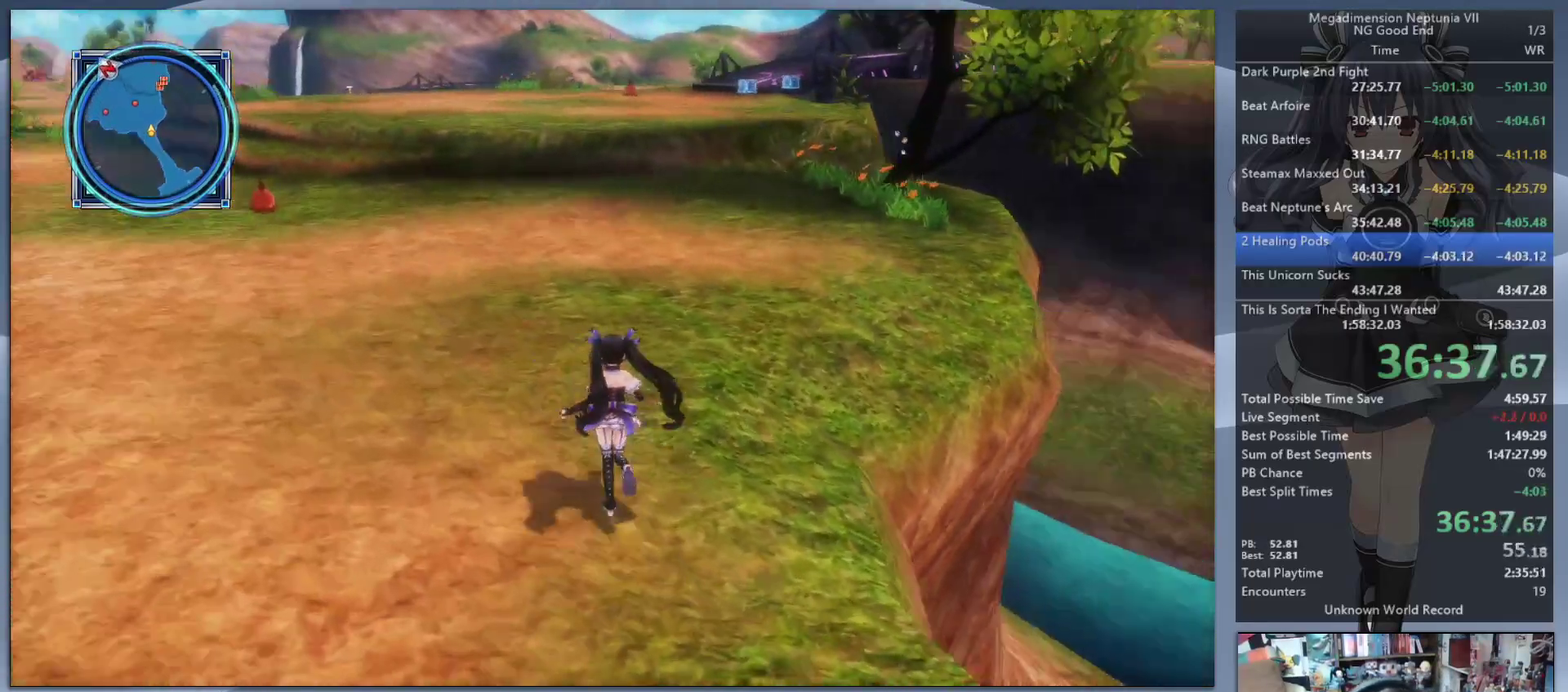
{"buttons": [], "left_stick": "up", "right_stick": "center", "events": [[67, "right_stick", "center"]]}
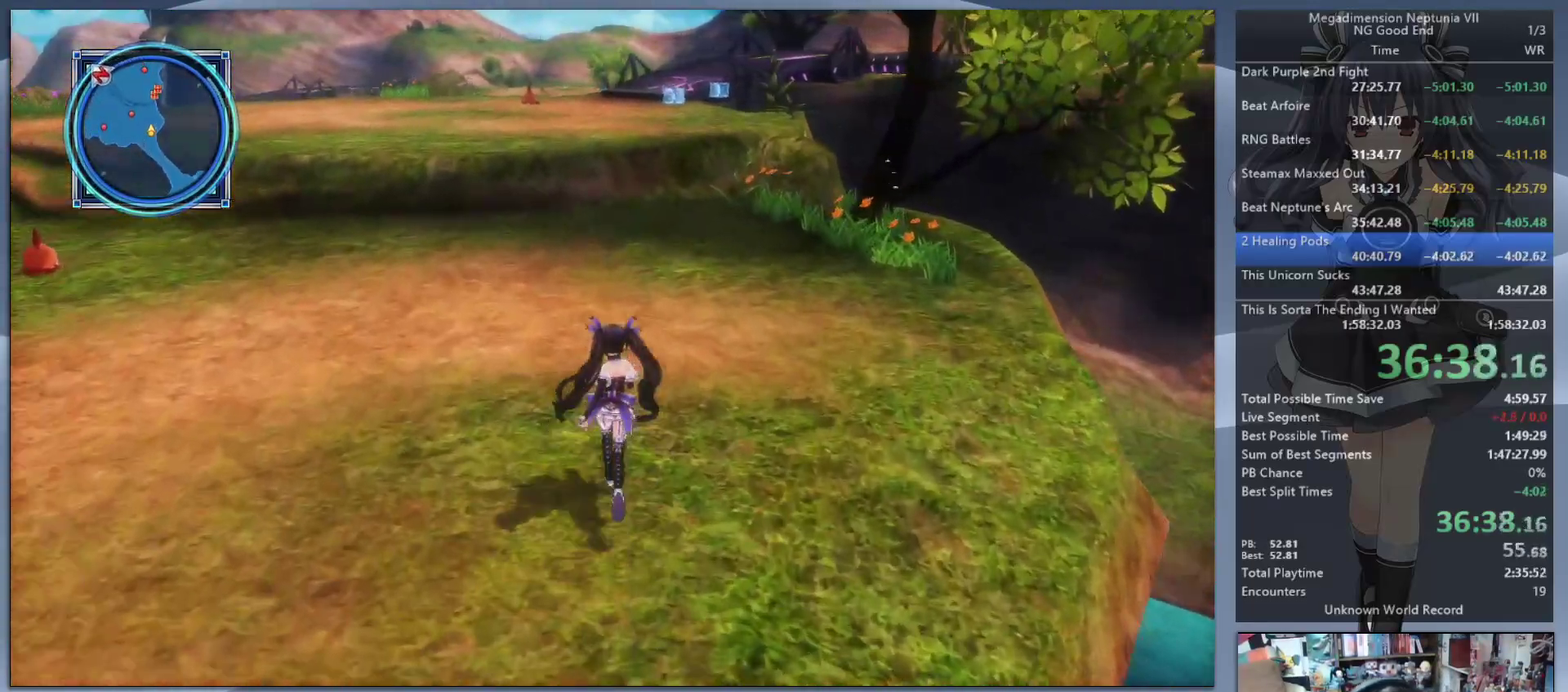
{"buttons": [], "left_stick": "up", "right_stick": "center", "events": []}
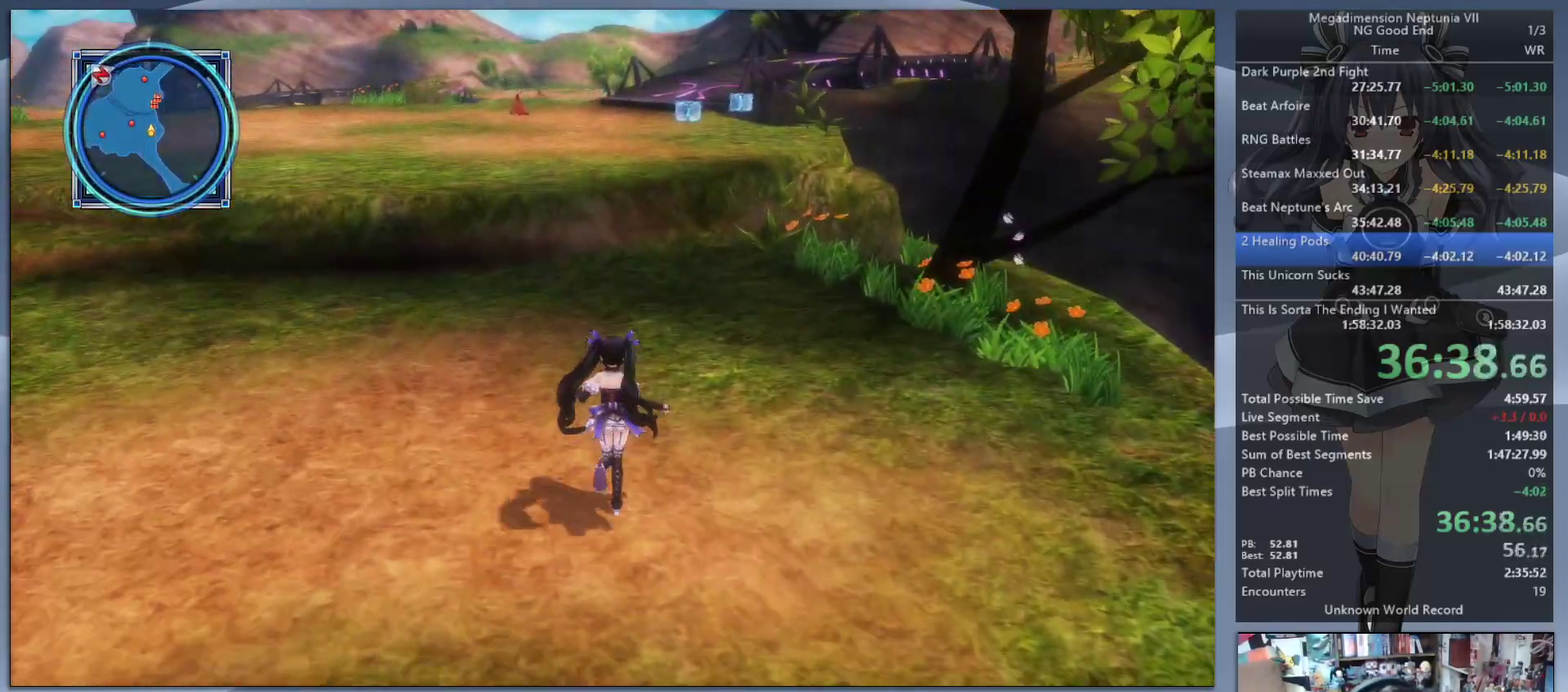
{"buttons": [], "left_stick": "up", "right_stick": "center", "events": []}
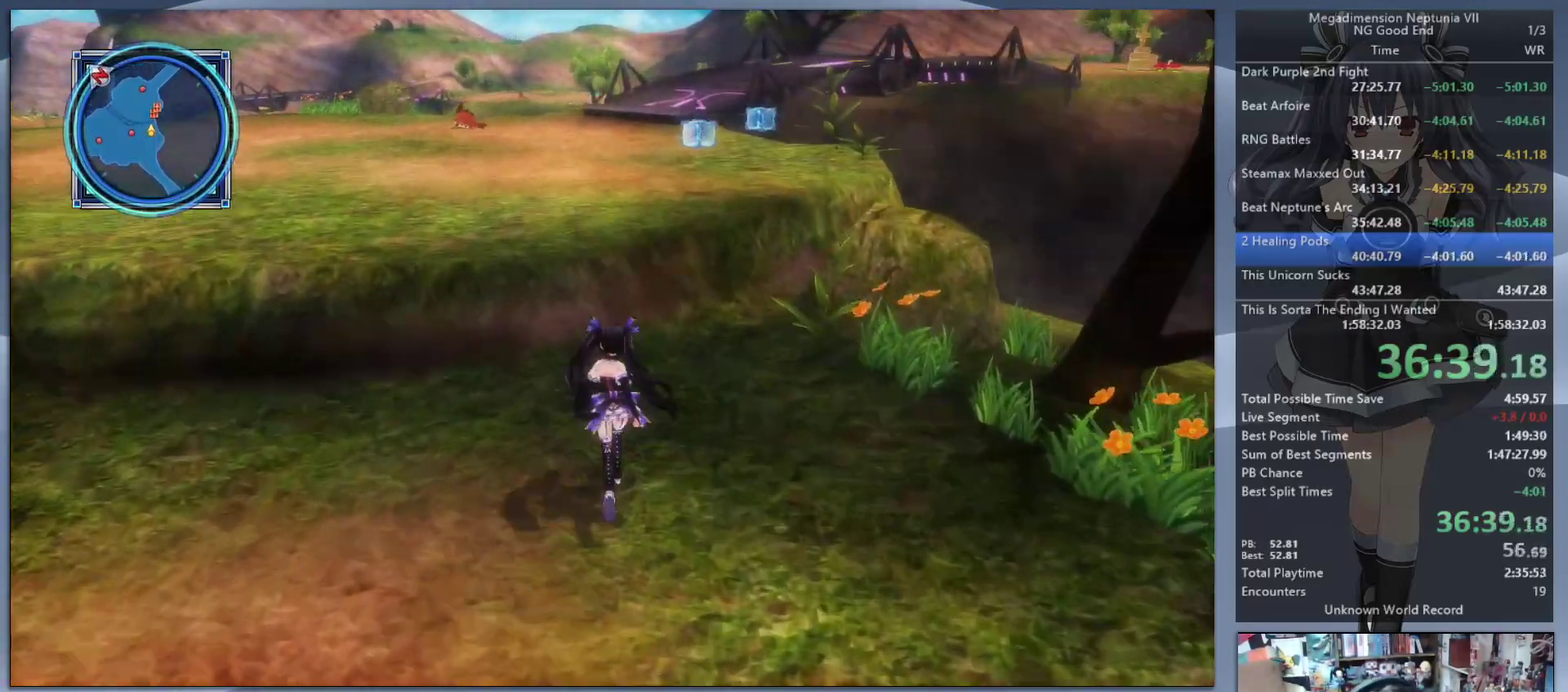
{"buttons": ["CIRCLE"], "left_stick": "up", "right_stick": "center", "events": [[133, "CIRCLE", "down"], [233, "CIRCLE", "up"], [300, "CIRCLE", "down"], [400, "CIRCLE", "up"], [467, "CIRCLE", "down"]]}
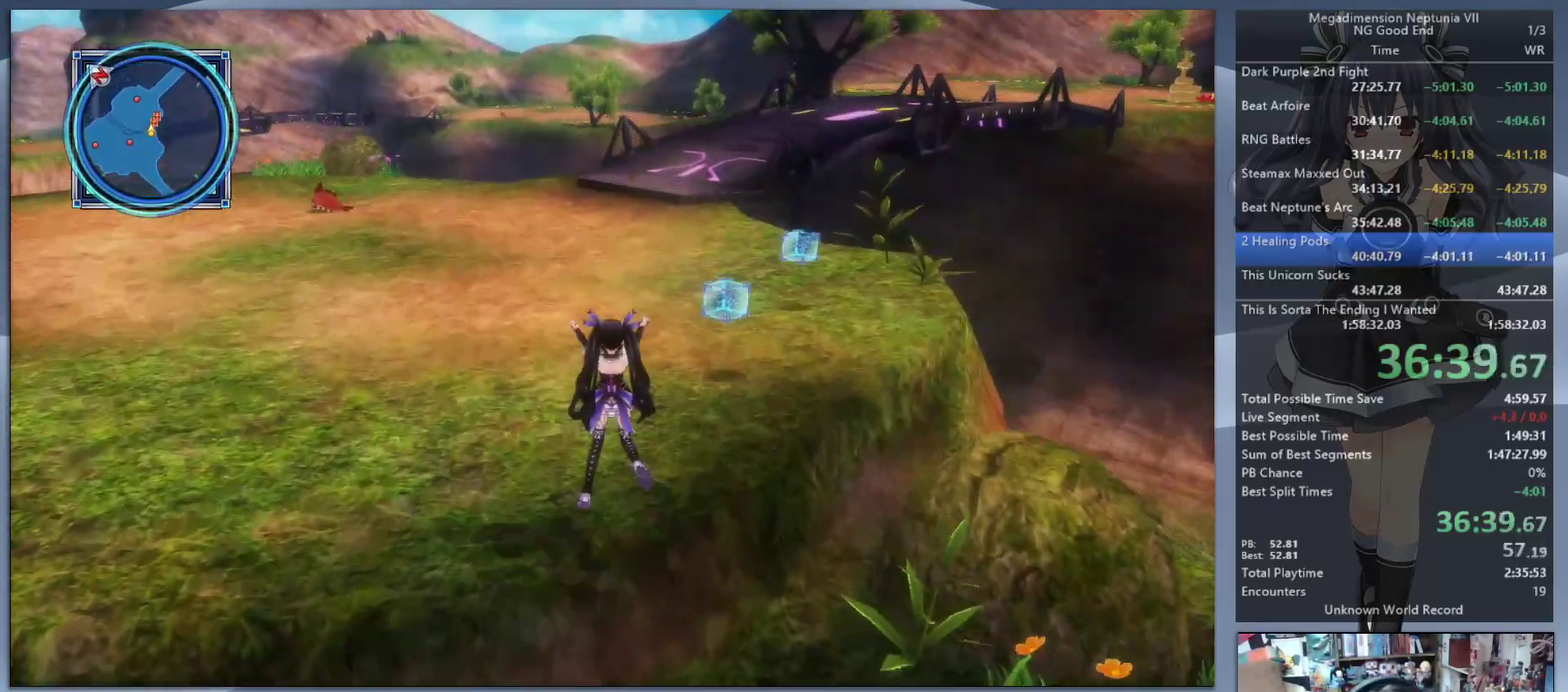
{"buttons": [], "left_stick": "up-right", "right_stick": "center", "events": [[67, "CIRCLE", "up"], [267, "left_stick", "down-left"], [400, "CROSS", "down"], [400, "left_stick", "up-right"], [467, "CROSS", "up"]]}
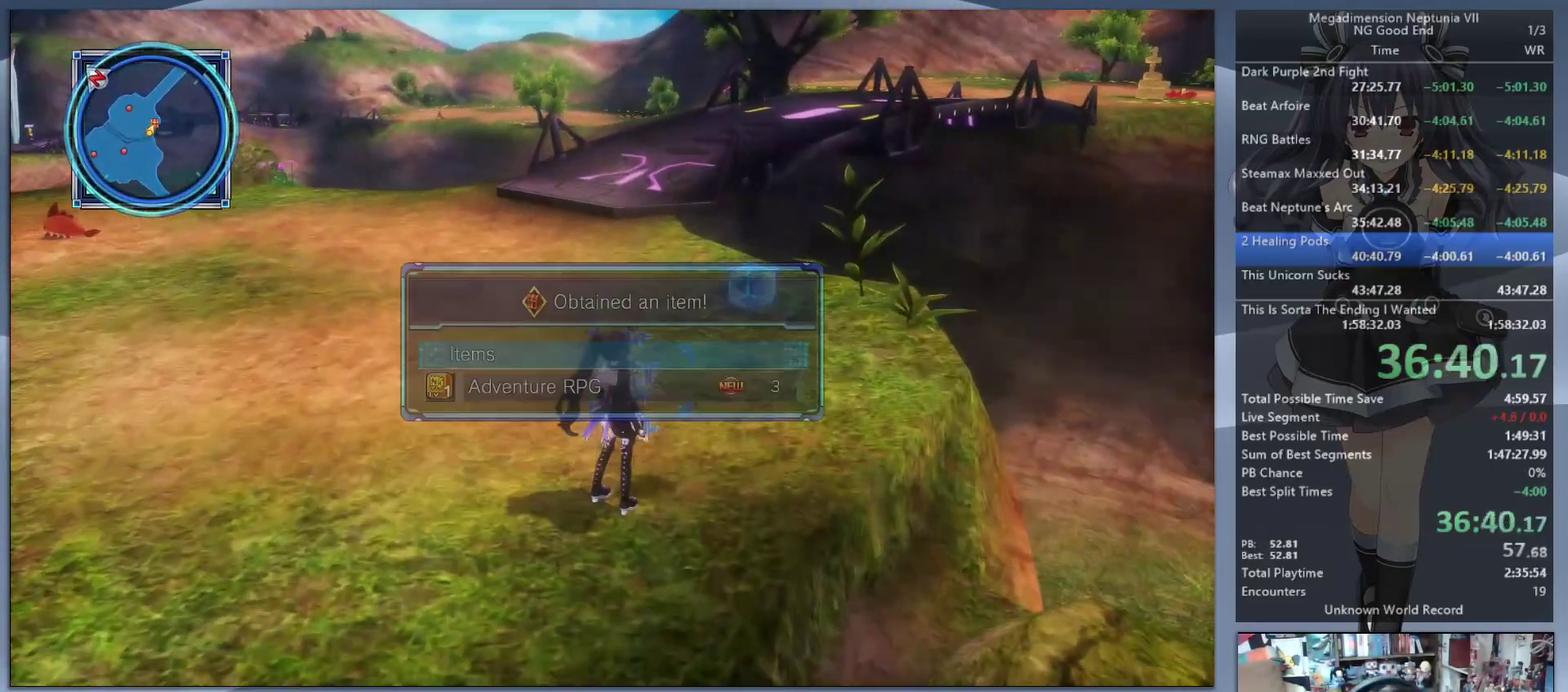
{"buttons": [], "left_stick": "up", "right_stick": "center", "events": [[33, "CROSS", "down"], [133, "CROSS", "up"], [133, "left_stick", "down-left"], [400, "left_stick", "up"], [433, "CROSS", "down"], [500, "CROSS", "up"]]}
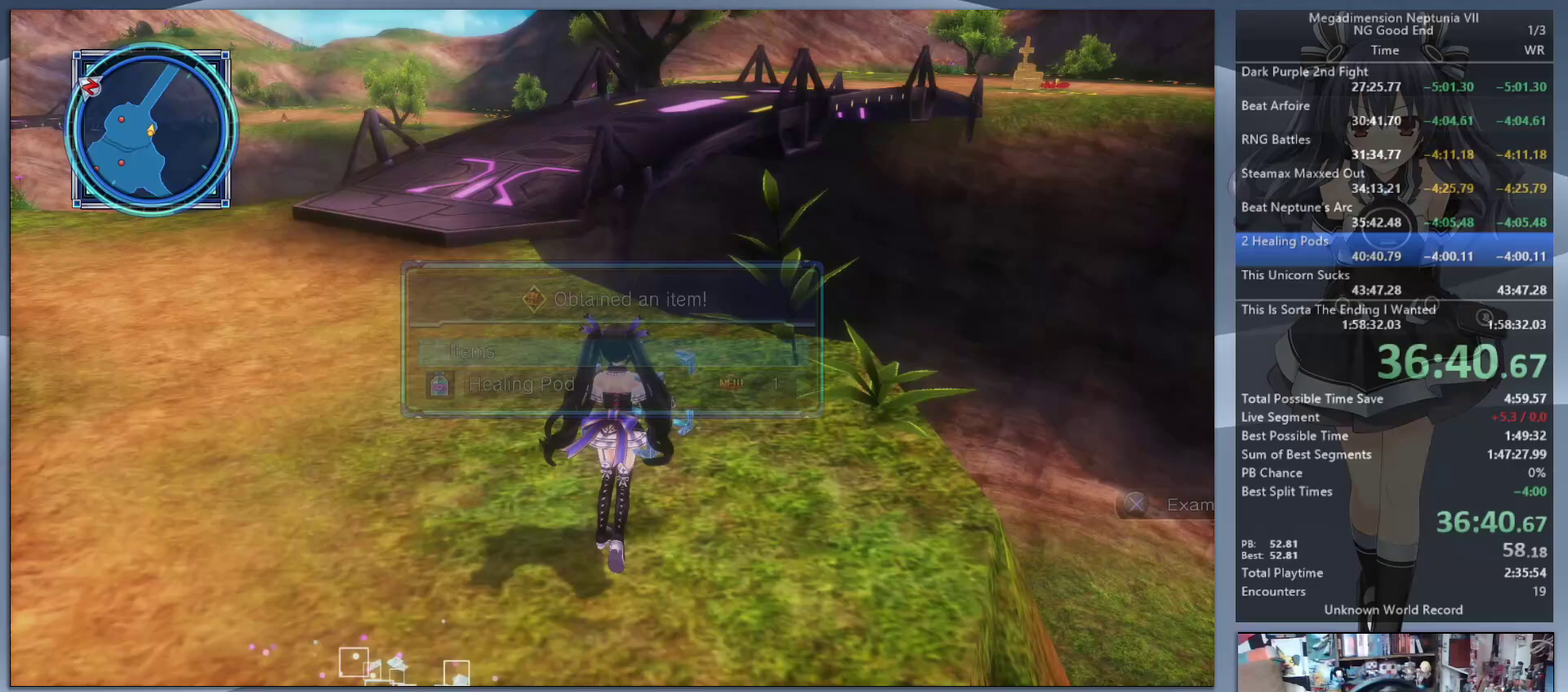
{"buttons": [], "left_stick": "up-left", "right_stick": "center", "events": [[67, "CROSS", "down"], [67, "left_stick", "down-right"], [167, "CROSS", "up"], [200, "left_stick", "up-left"]]}
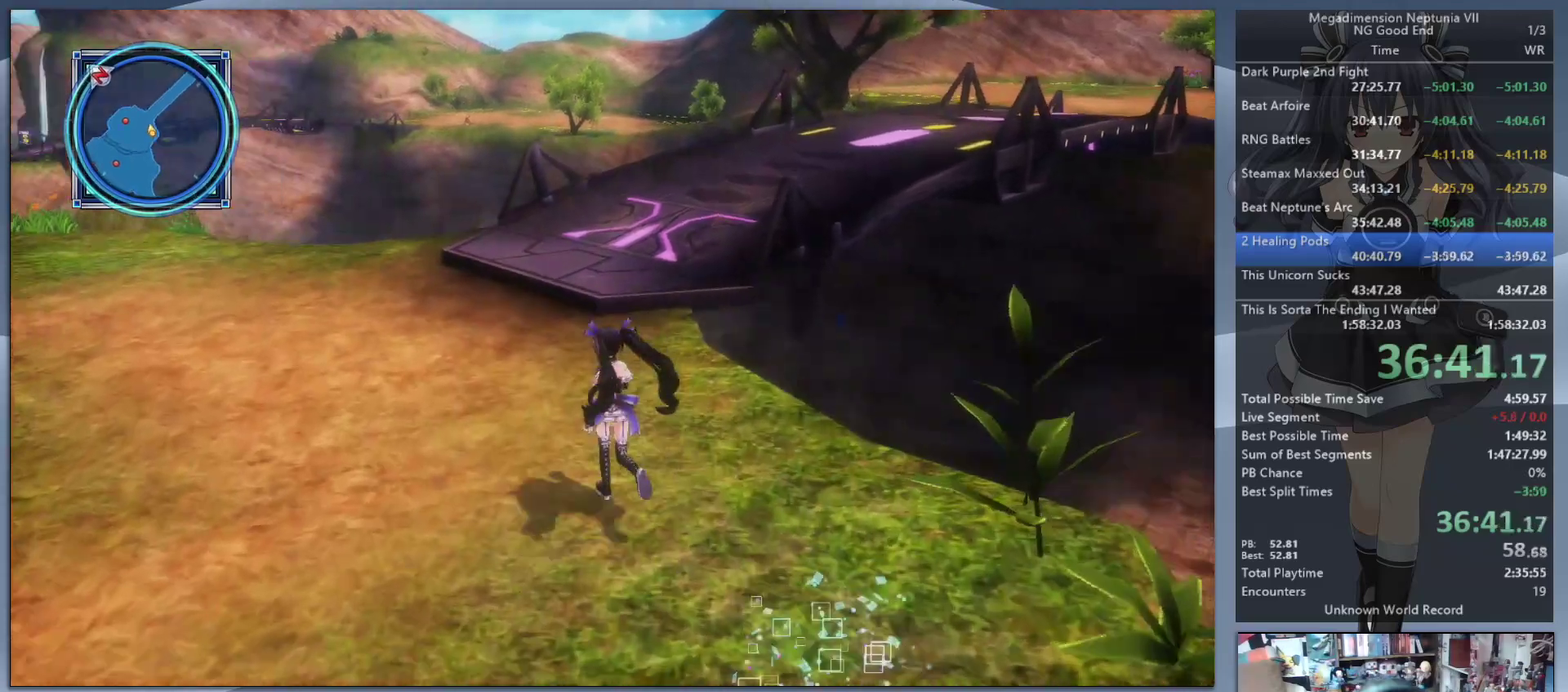
{"buttons": [], "left_stick": "up", "right_stick": "center", "events": [[167, "left_stick", "up"]]}
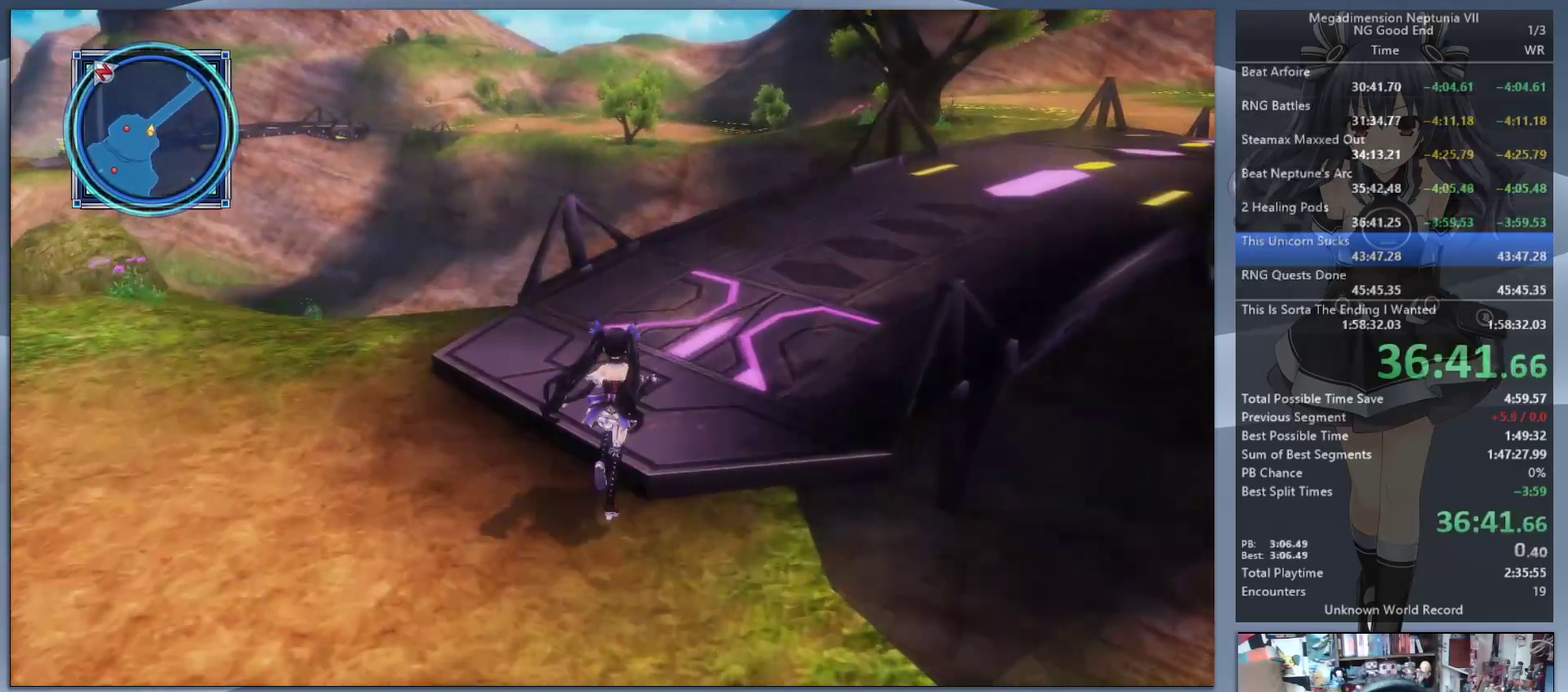
{"buttons": [], "left_stick": "up-right", "right_stick": "center", "events": [[33, "left_stick", "up-right"]]}
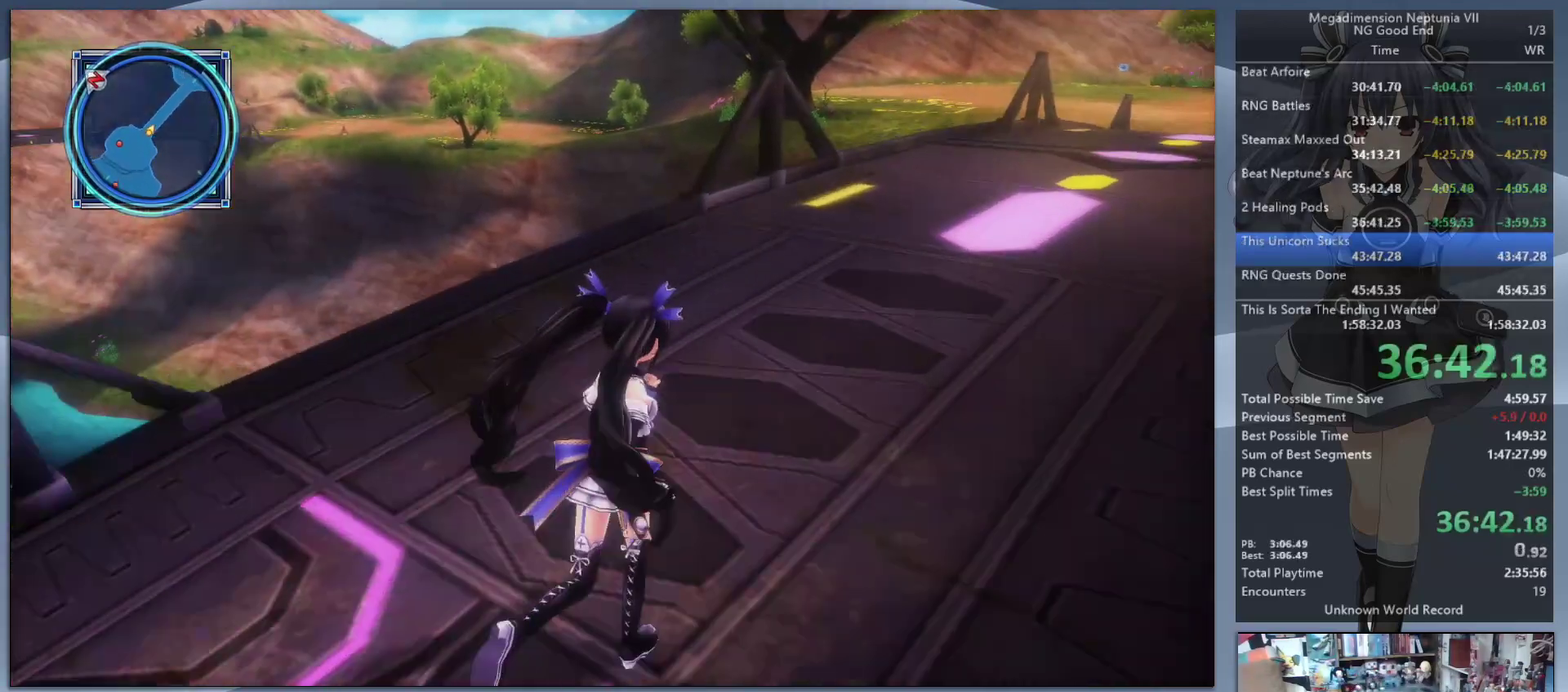
{"buttons": [], "left_stick": "up-right", "right_stick": "center", "events": [[333, "left_stick", "down-left"], [500, "left_stick", "up-right"]]}
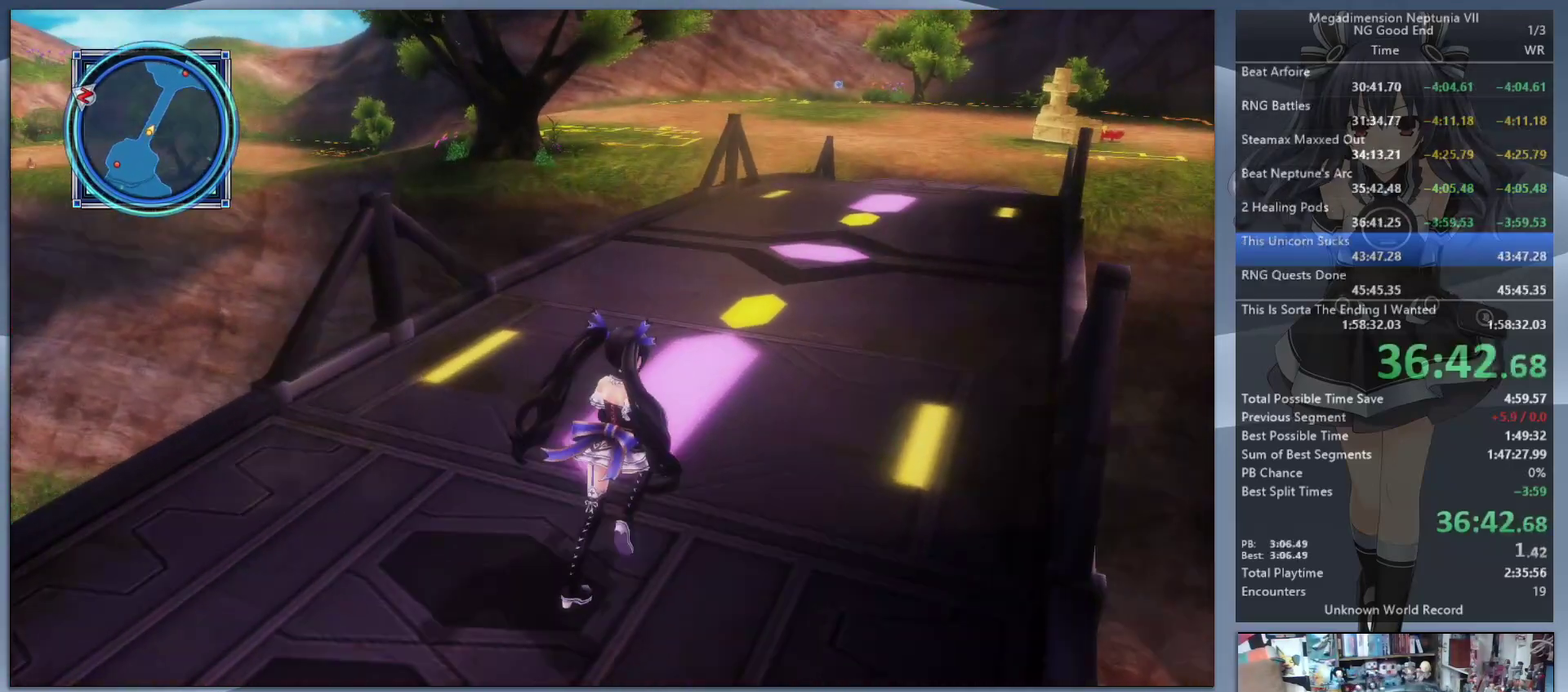
{"buttons": [], "left_stick": "up", "right_stick": "center", "events": [[300, "left_stick", "up"]]}
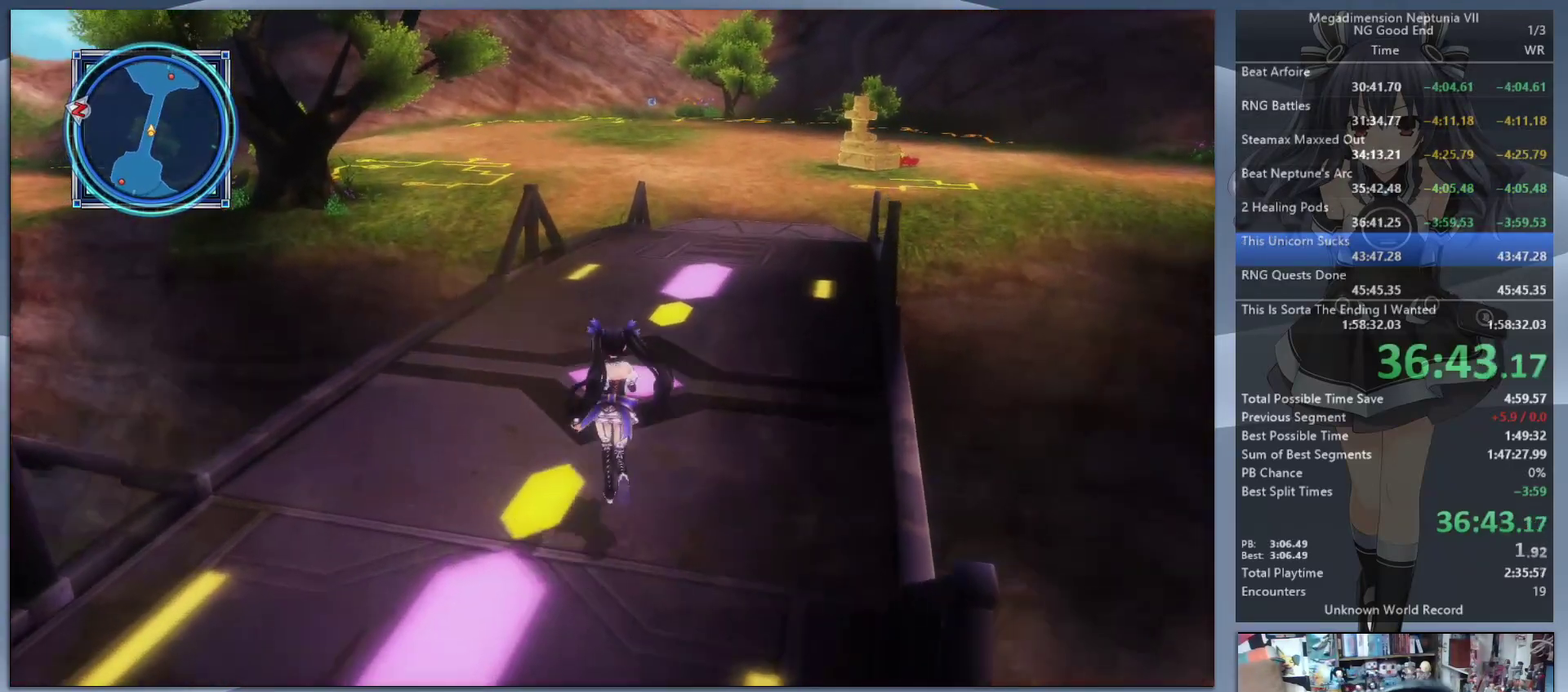
{"buttons": [], "left_stick": "up", "right_stick": "center", "events": []}
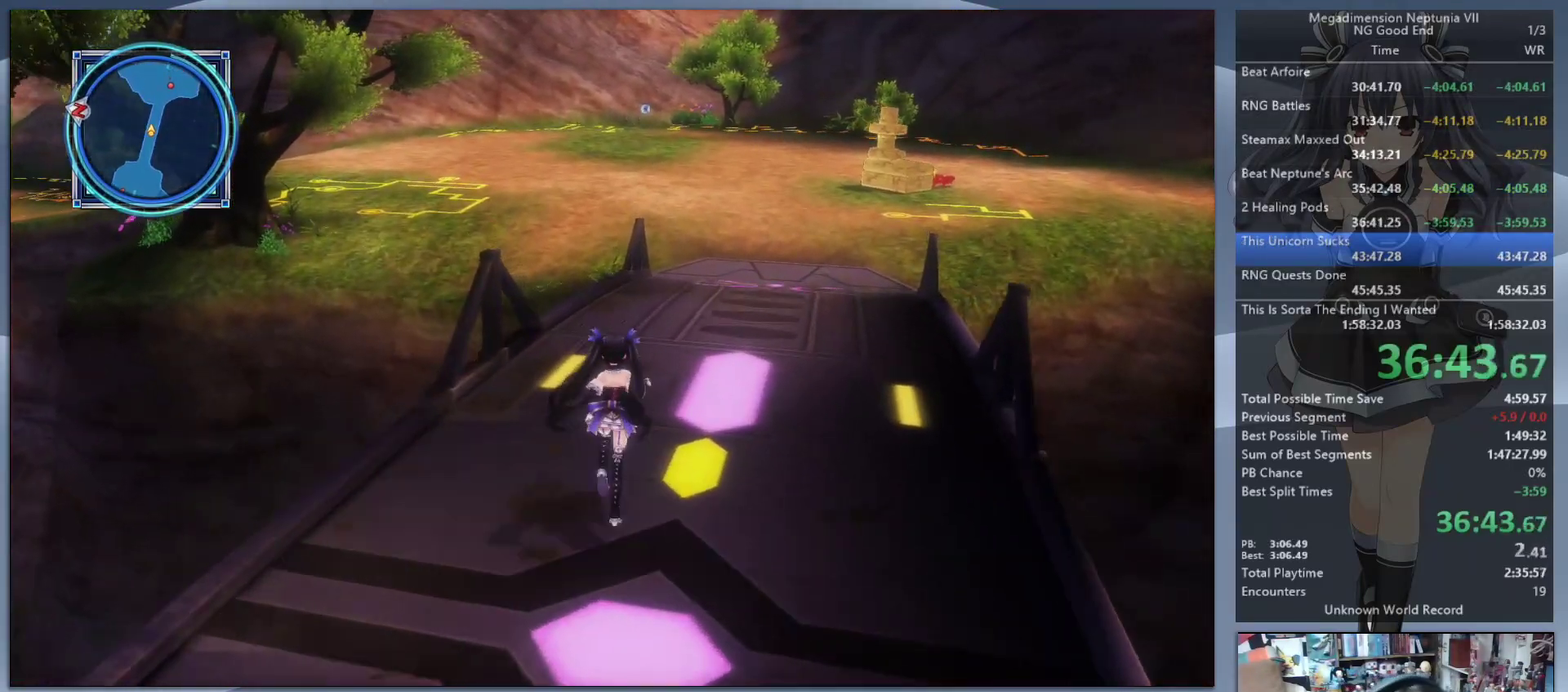
{"buttons": [], "left_stick": "up", "right_stick": "center", "events": []}
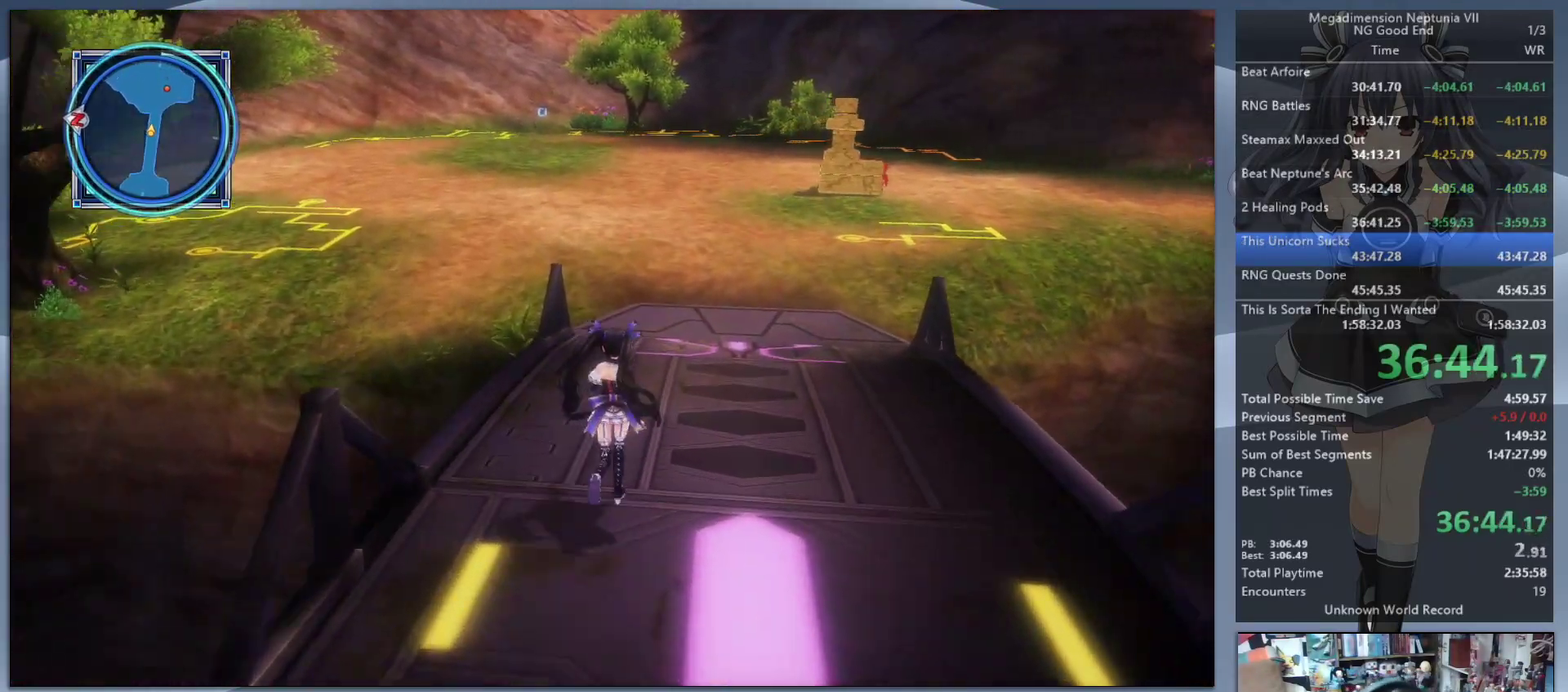
{"buttons": [], "left_stick": "up", "right_stick": "center", "events": []}
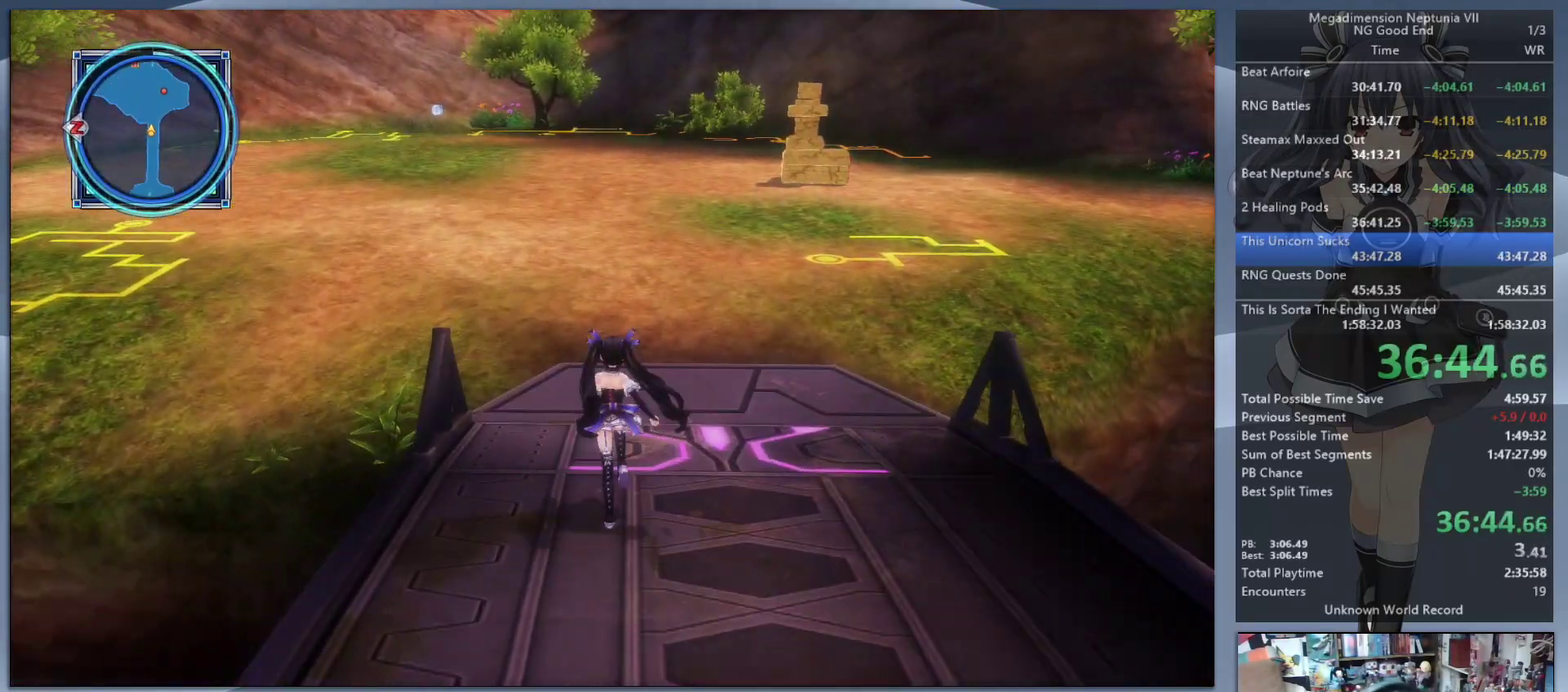
{"buttons": [], "left_stick": "up", "right_stick": "left", "events": [[233, "right_stick", "left"]]}
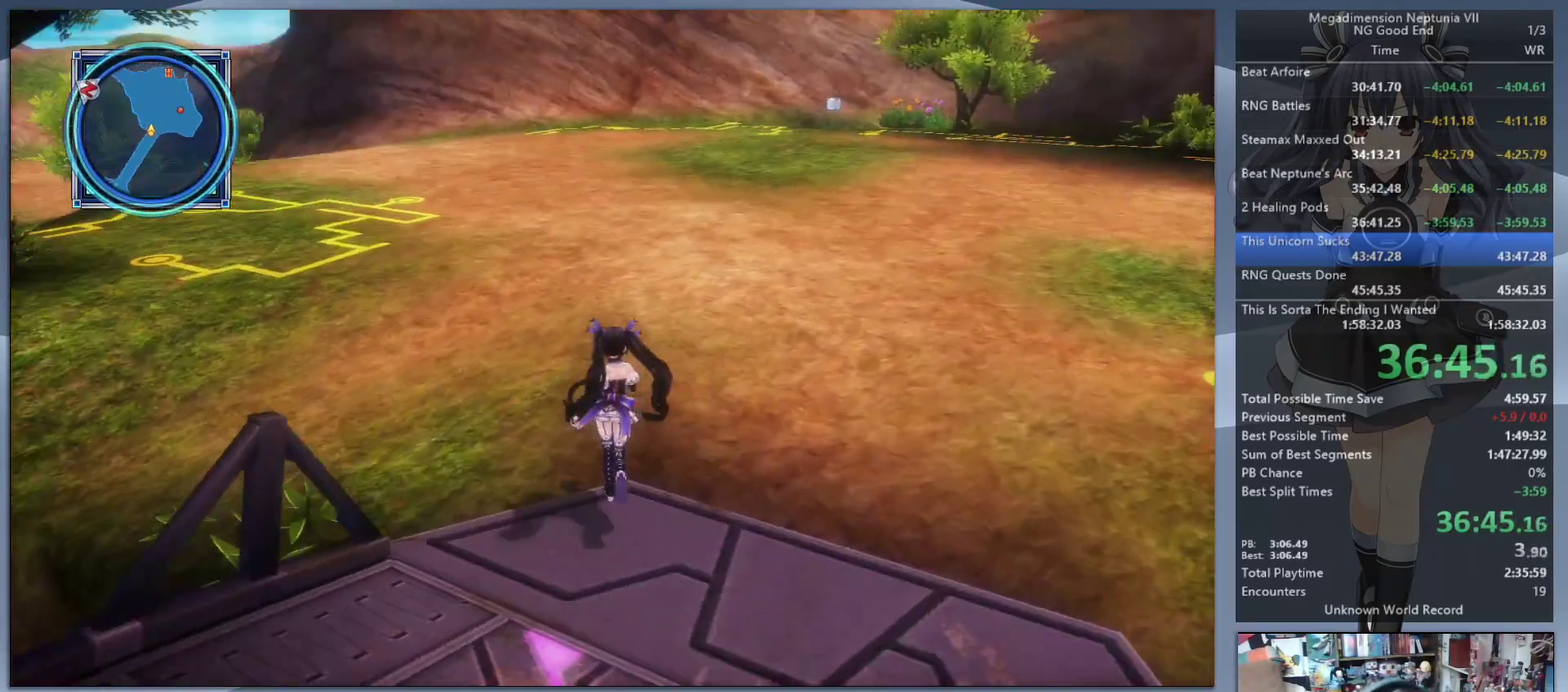
{"buttons": [], "left_stick": "up", "right_stick": "center", "events": [[167, "right_stick", "center"]]}
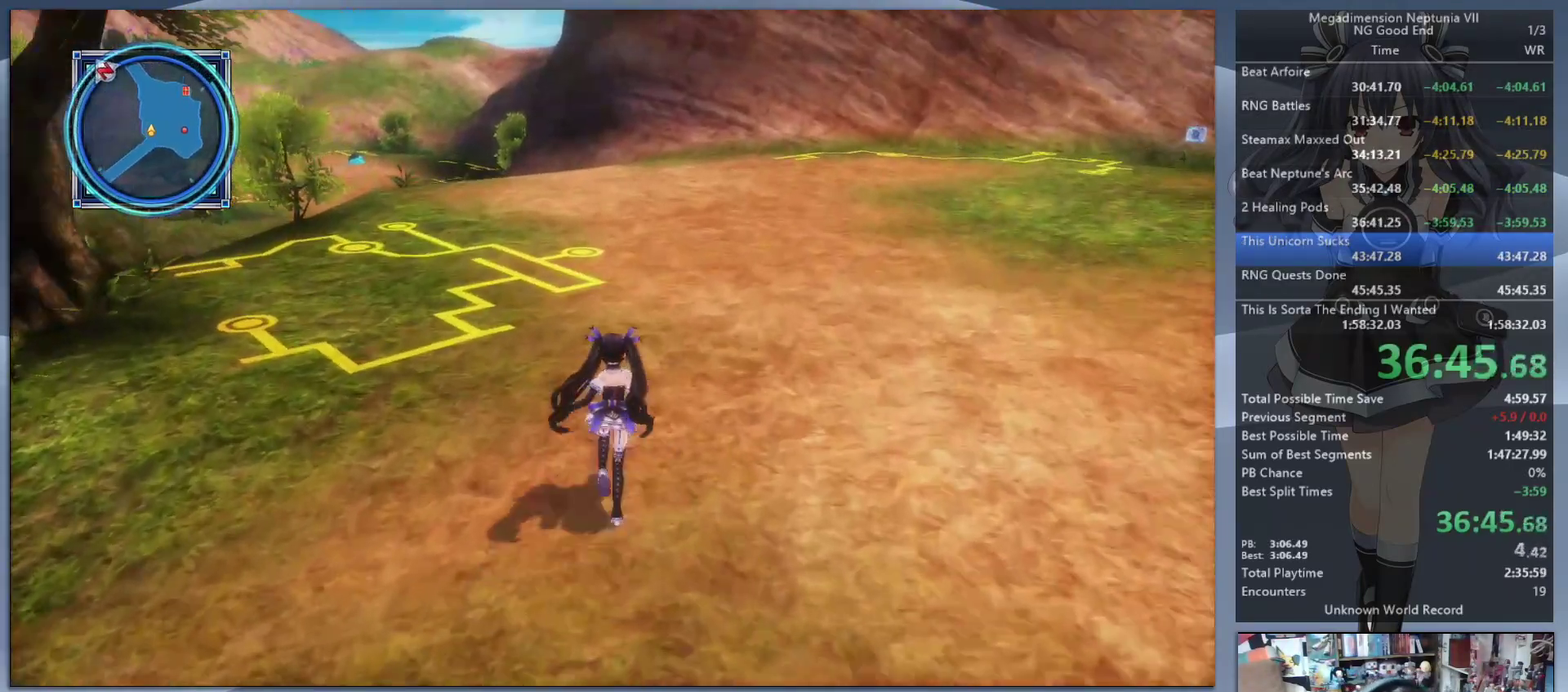
{"buttons": [], "left_stick": "up", "right_stick": "center", "events": []}
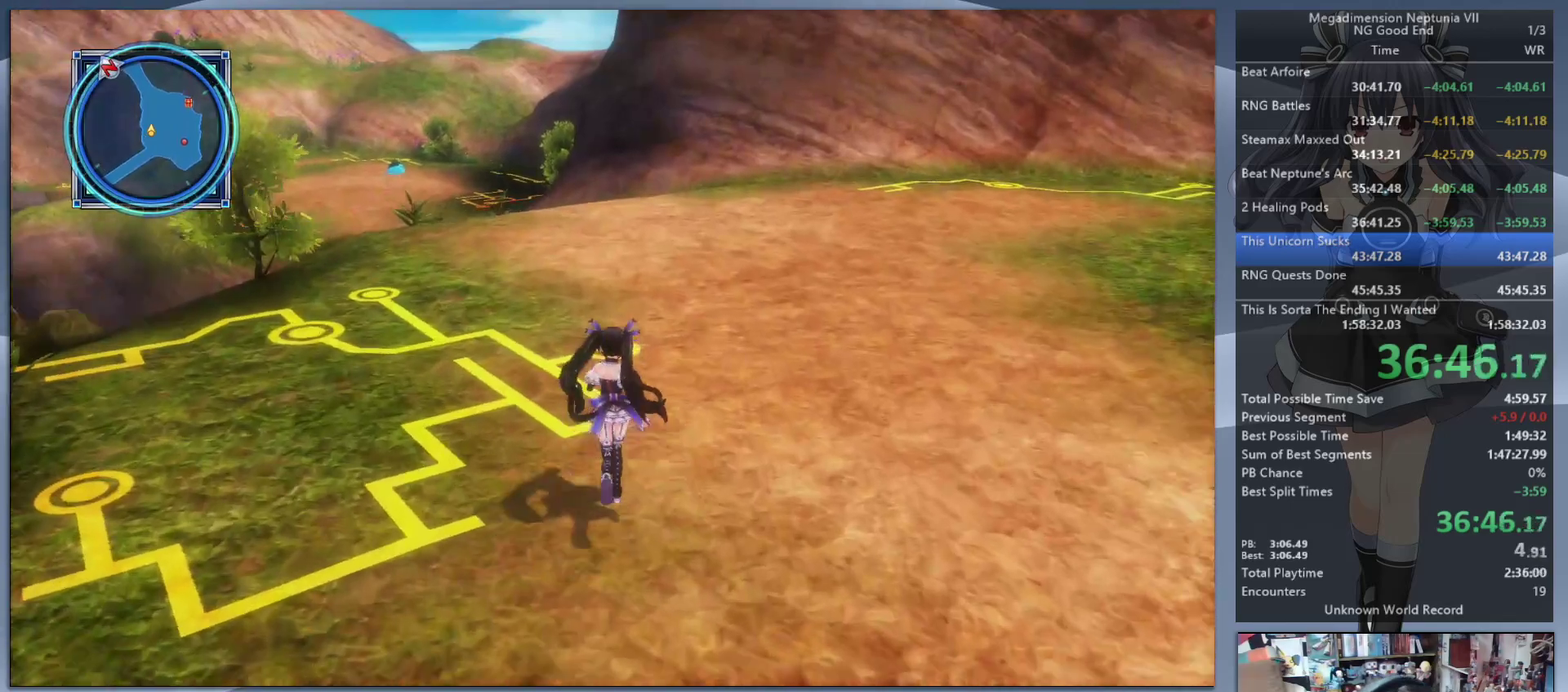
{"buttons": [], "left_stick": "up", "right_stick": "center", "events": []}
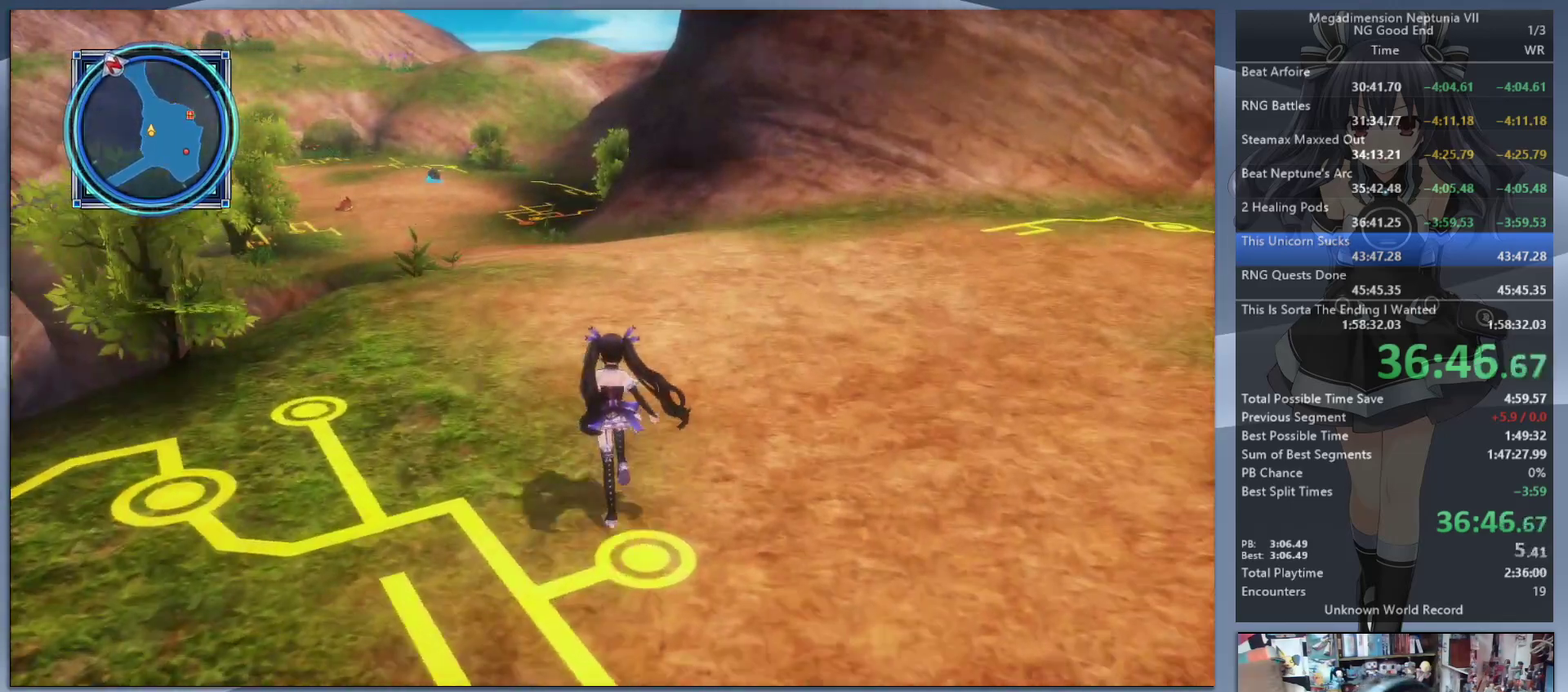
{"buttons": [], "left_stick": "up", "right_stick": "center", "events": []}
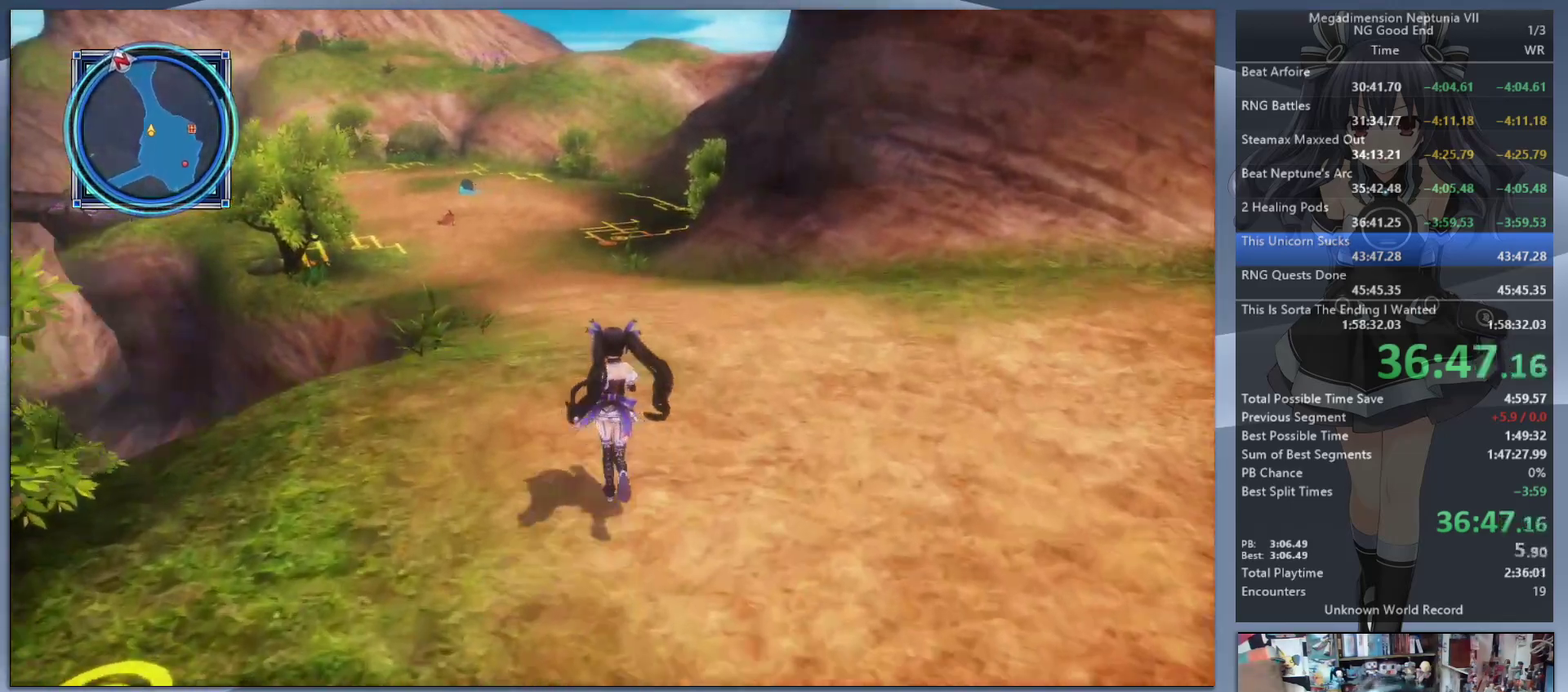
{"buttons": [], "left_stick": "up", "right_stick": "center", "events": []}
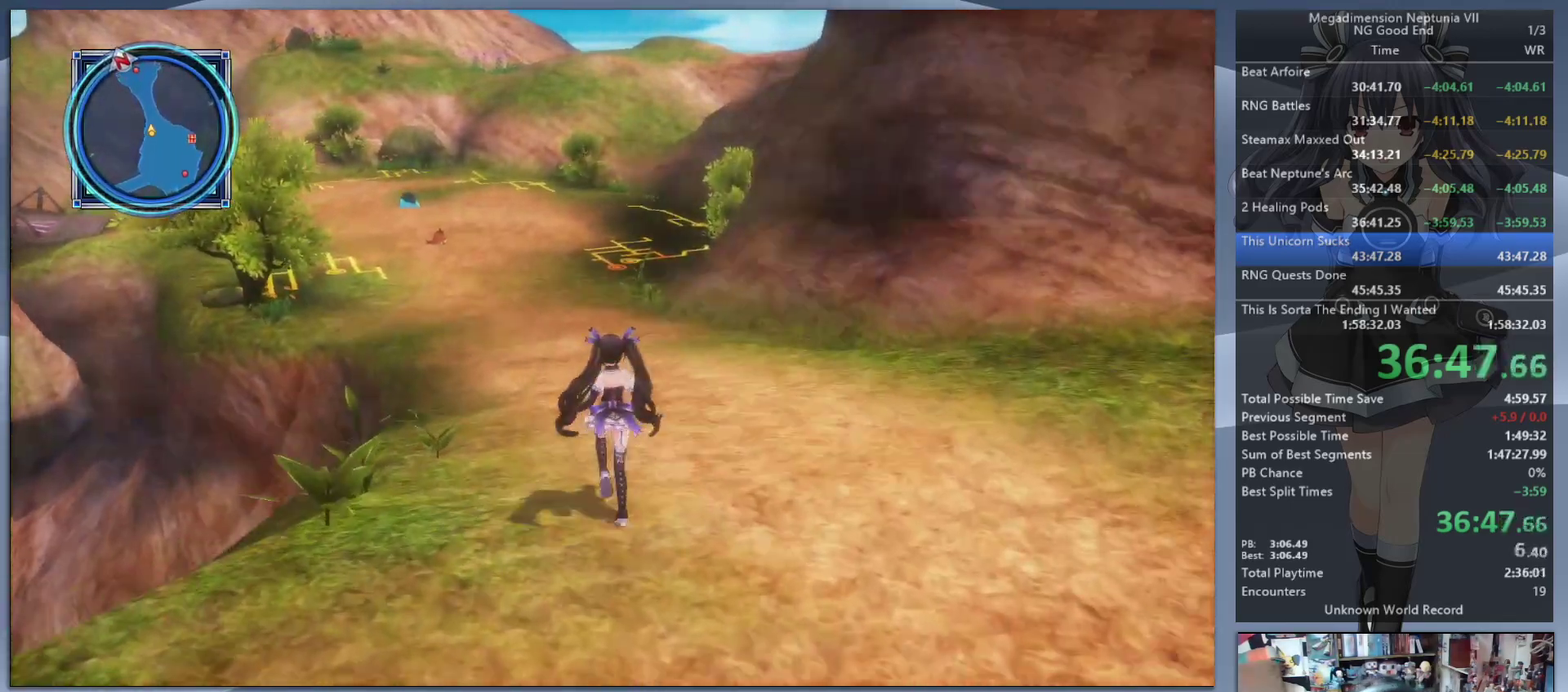
{"buttons": [], "left_stick": "up", "right_stick": "center", "events": []}
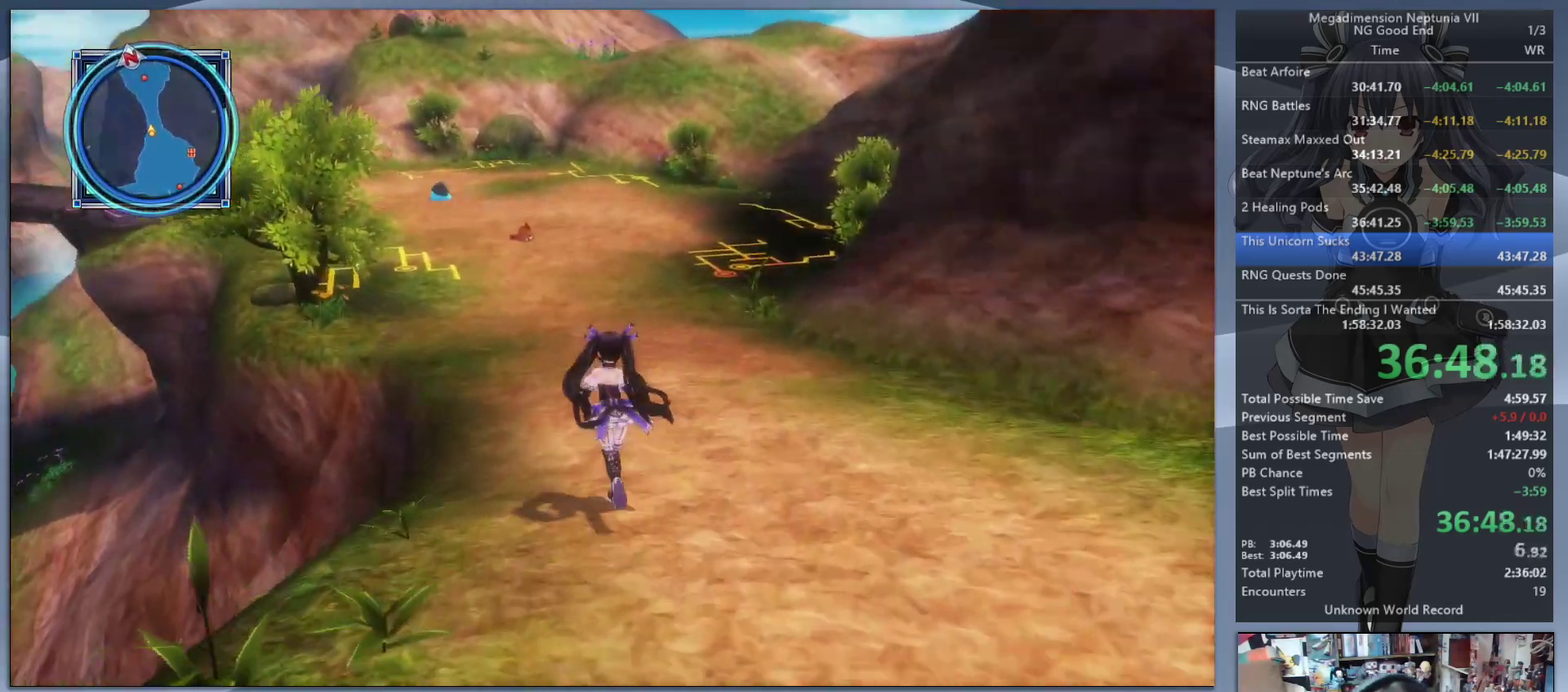
{"buttons": [], "left_stick": "up", "right_stick": "center", "events": []}
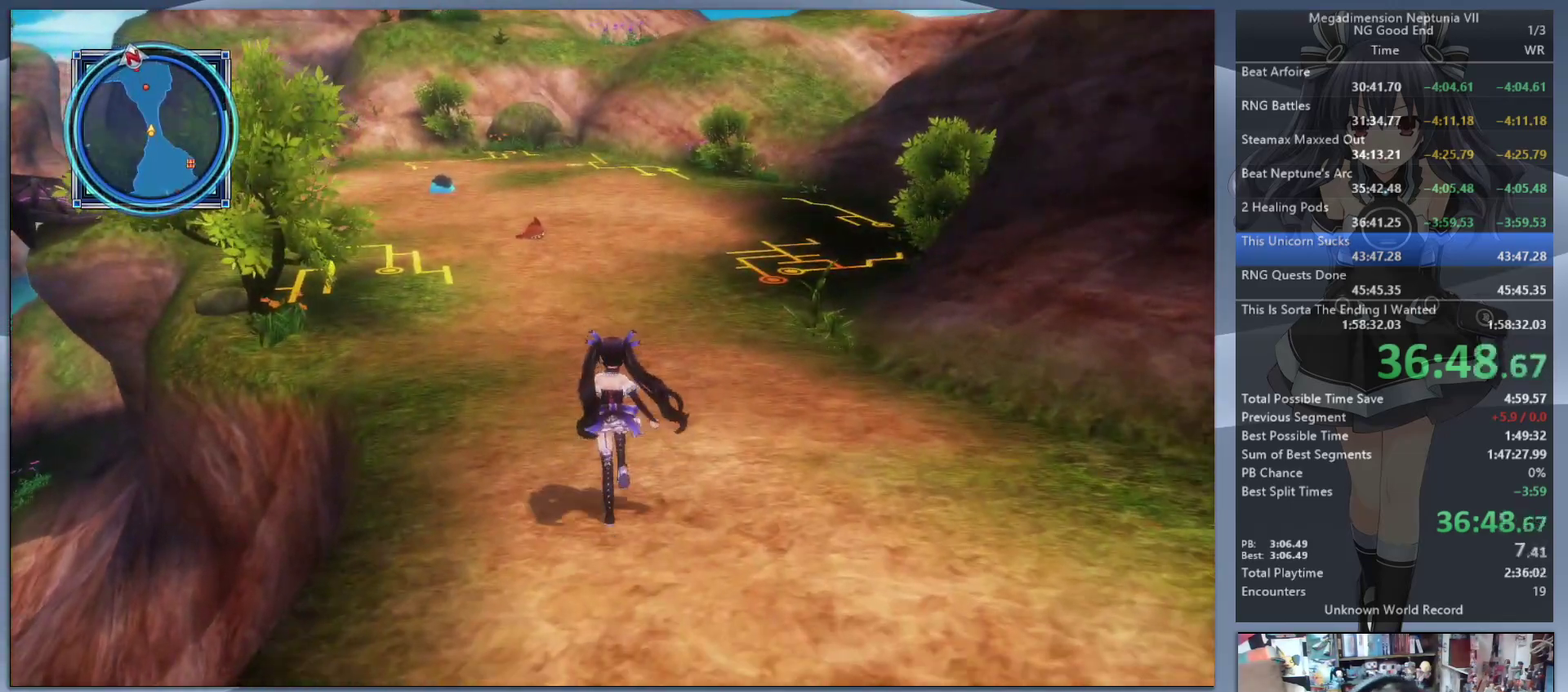
{"buttons": [], "left_stick": "up", "right_stick": "center", "events": [[367, "right_stick", "left"], [433, "right_stick", "center"]]}
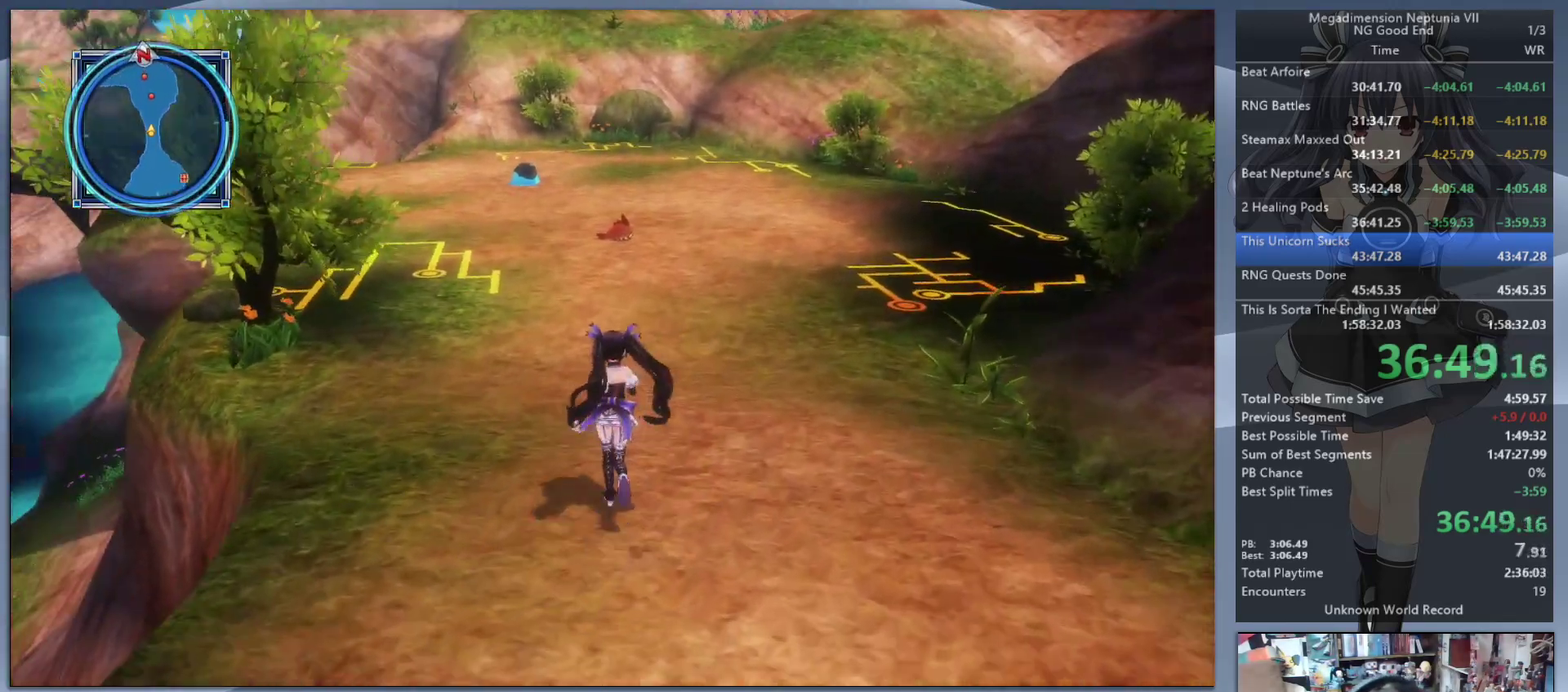
{"buttons": [], "left_stick": "up", "right_stick": "center", "events": [[300, "right_stick", "left"], [400, "right_stick", "center"]]}